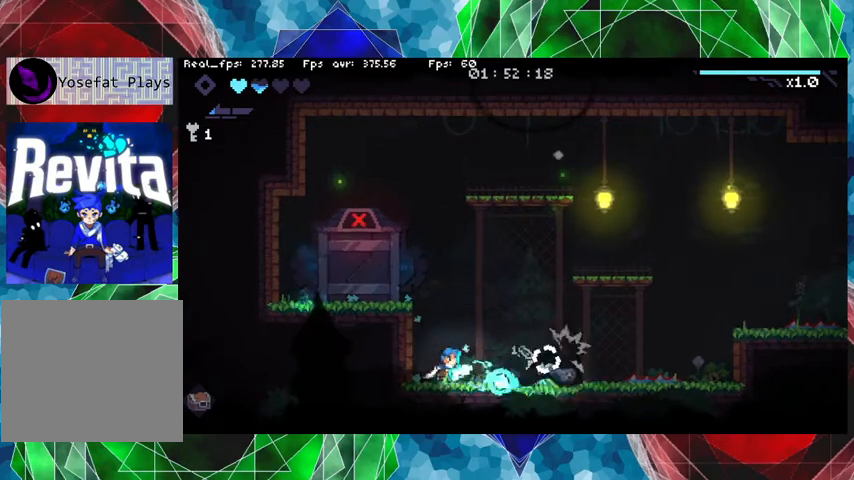
Gameplay with a controller (Nintendo layout); each line is a JSON object with the inputs held at the frame after it. "events" lists button and stick changes between this image and that frame as [ms after this image, input, new state], when the widget could be followed in between. Not read: L3 R3.
{"buttons": [], "left_stick": "center", "right_stick": "center", "events": [[267, "left_stick", "center"], [500, "Y", "up"]]}
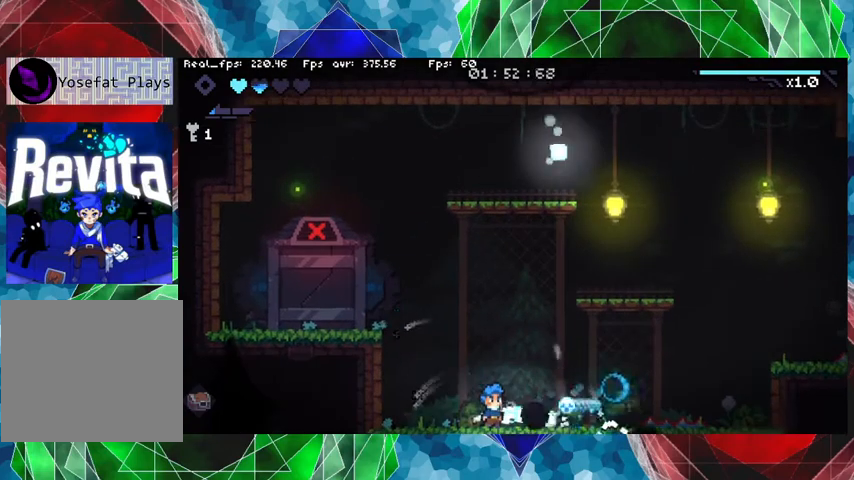
{"buttons": [], "left_stick": "center", "right_stick": "center", "events": []}
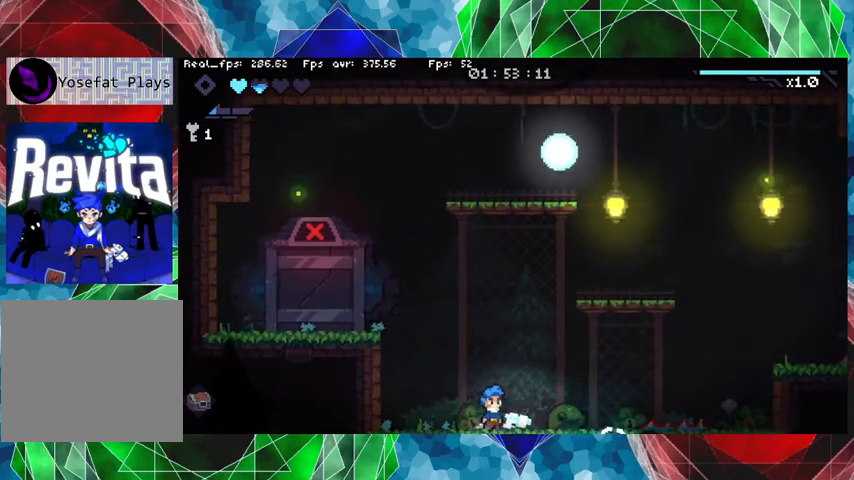
{"buttons": [], "left_stick": "center", "right_stick": "center", "events": []}
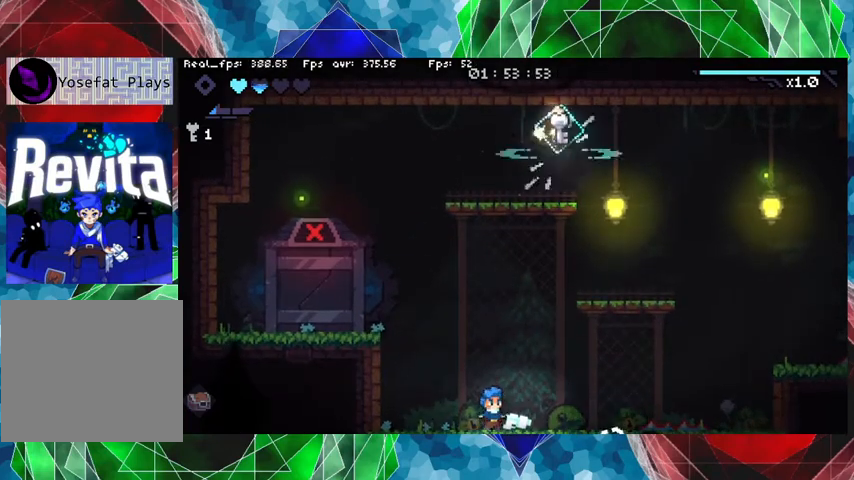
{"buttons": [], "left_stick": "right", "right_stick": "center", "events": [[467, "left_stick", "right"]]}
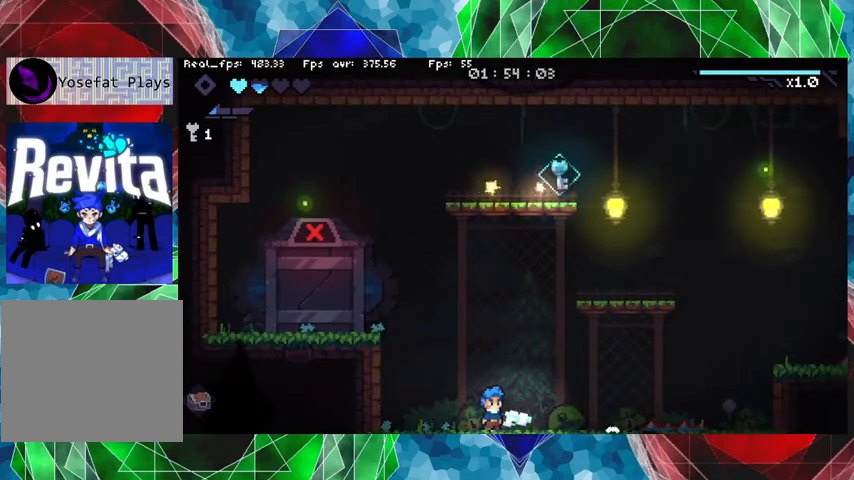
{"buttons": [], "left_stick": "center", "right_stick": "center", "events": [[333, "left_stick", "center"]]}
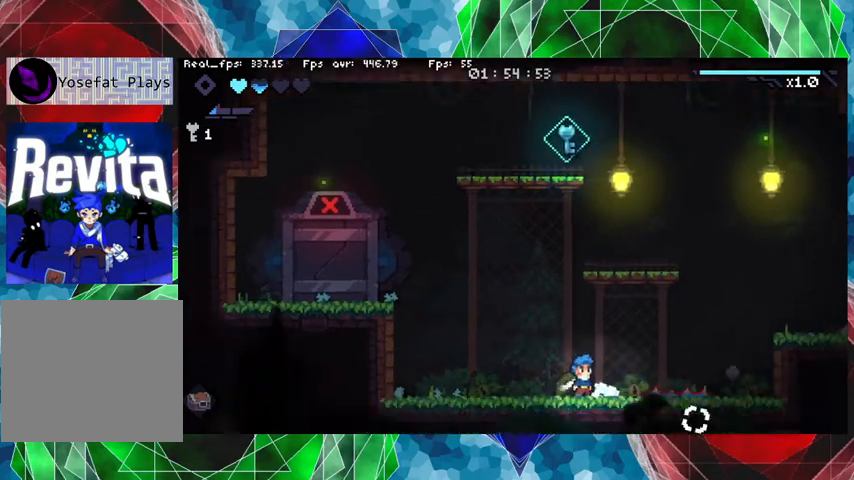
{"buttons": ["B"], "left_stick": "right", "right_stick": "center", "events": [[67, "left_stick", "right"], [167, "B", "down"]]}
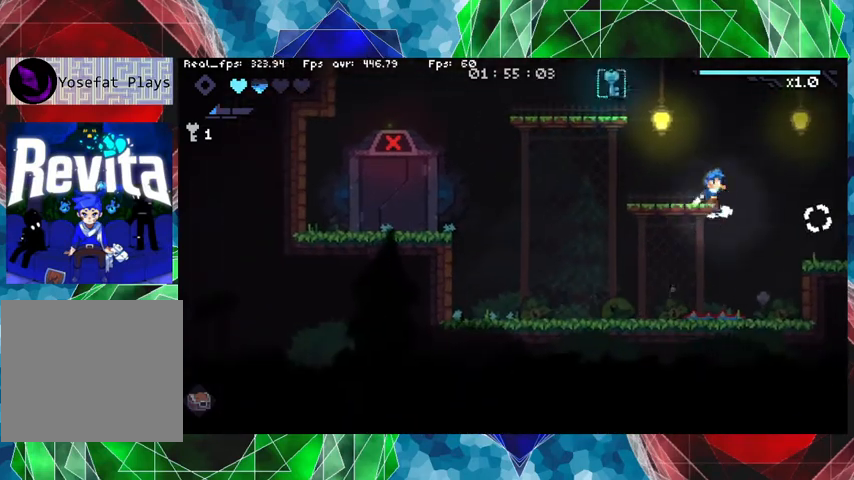
{"buttons": [], "left_stick": "center", "right_stick": "center", "events": [[200, "B", "up"], [433, "left_stick", "center"]]}
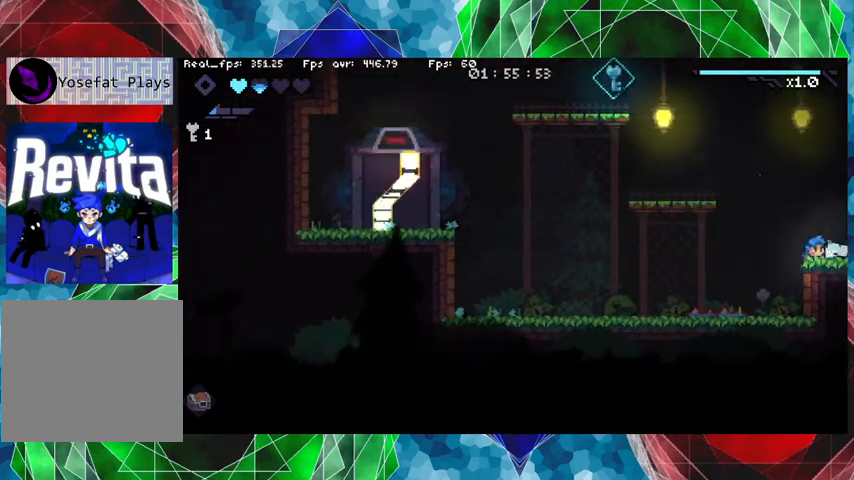
{"buttons": [], "left_stick": "center", "right_stick": "center", "events": [[100, "B", "down"], [400, "B", "up"]]}
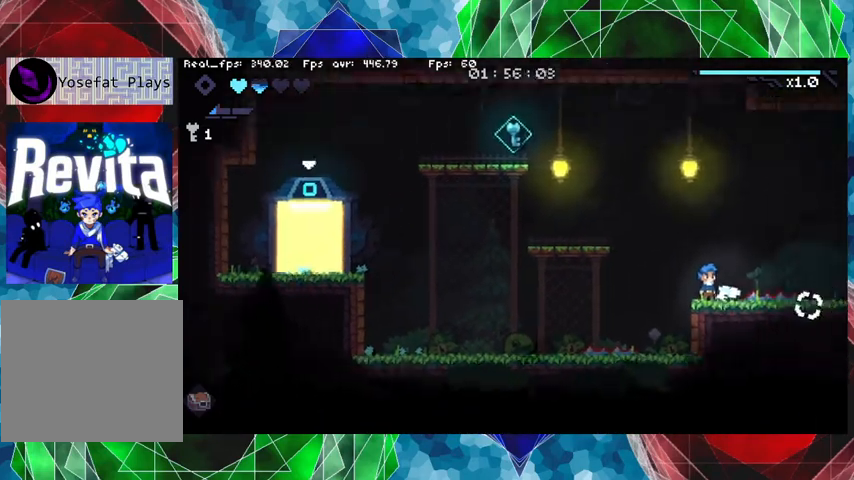
{"buttons": ["B"], "left_stick": "left", "right_stick": "center", "events": [[133, "left_stick", "left"], [167, "B", "down"]]}
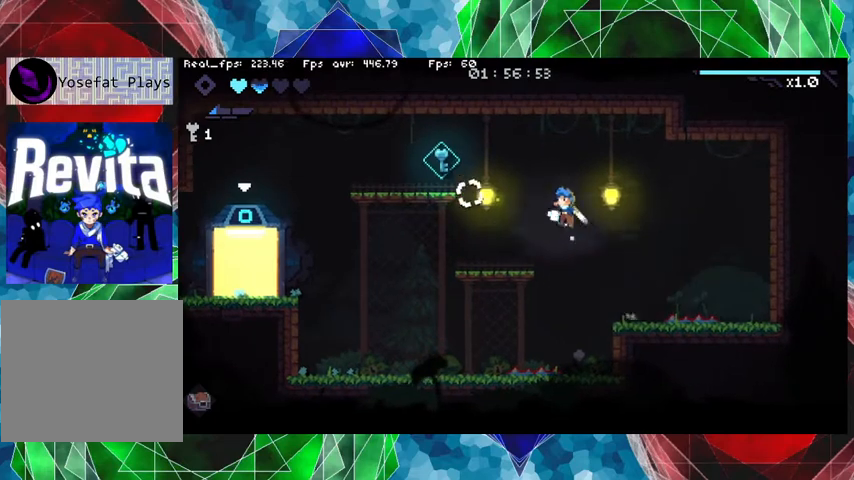
{"buttons": ["B"], "left_stick": "center", "right_stick": "center", "events": [[67, "B", "up"], [400, "left_stick", "center"], [433, "B", "down"]]}
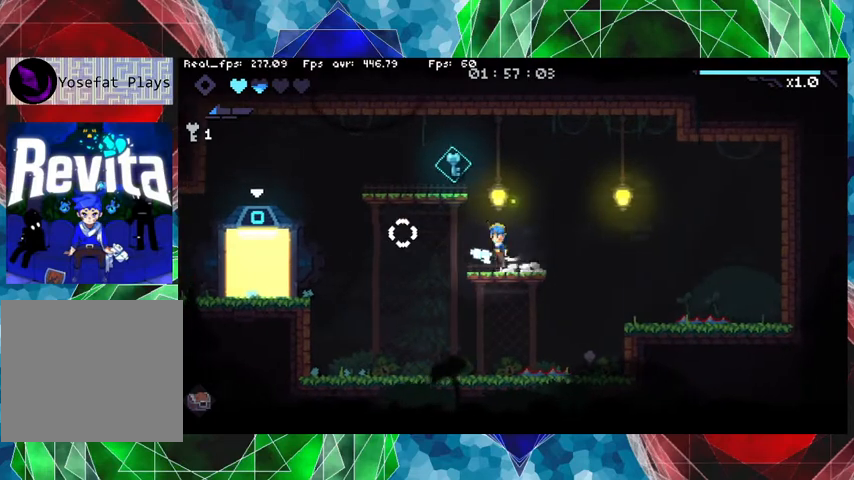
{"buttons": [], "left_stick": "center", "right_stick": "center", "events": [[167, "left_stick", "left"], [367, "B", "up"], [433, "left_stick", "center"]]}
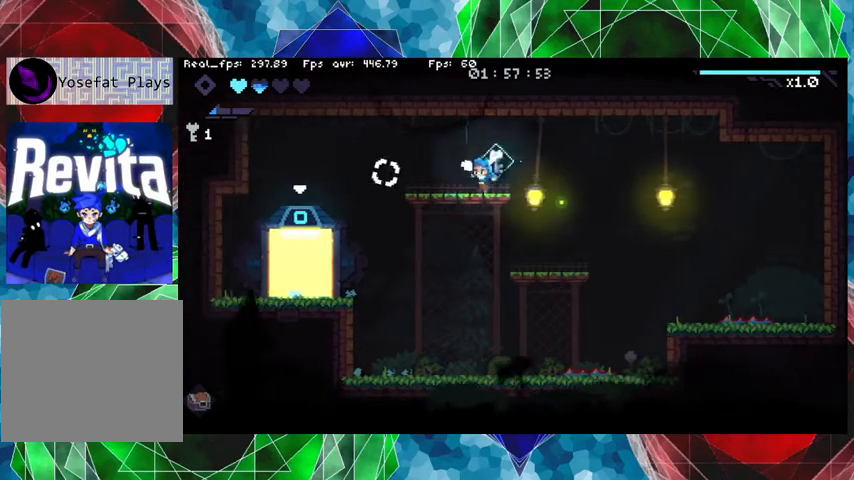
{"buttons": [], "left_stick": "center", "right_stick": "center", "events": []}
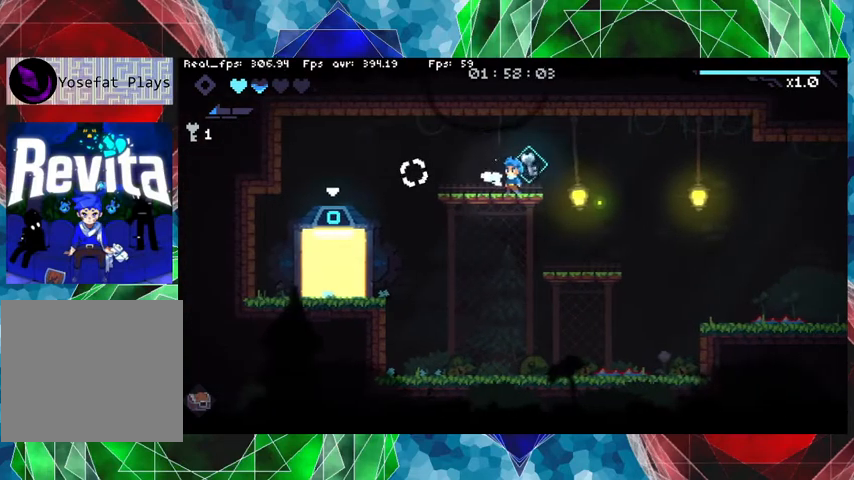
{"buttons": [], "left_stick": "center", "right_stick": "center", "events": [[167, "left_stick", "right"], [233, "left_stick", "center"]]}
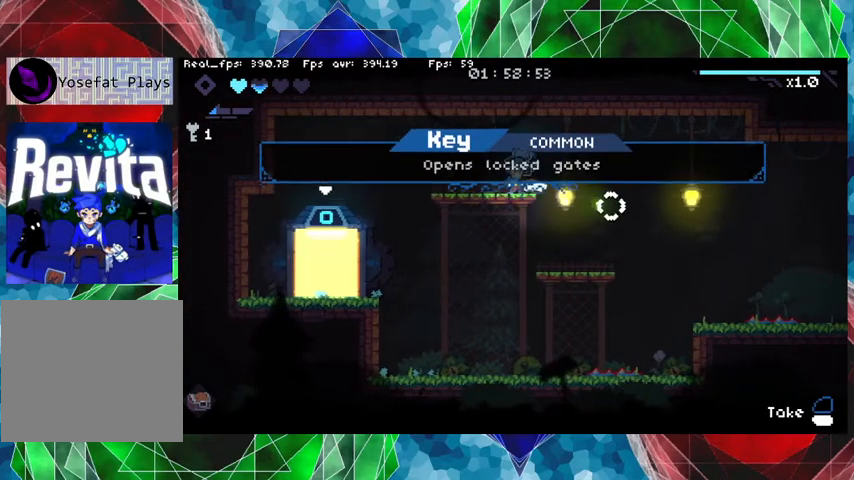
{"buttons": [], "left_stick": "center", "right_stick": "center", "events": []}
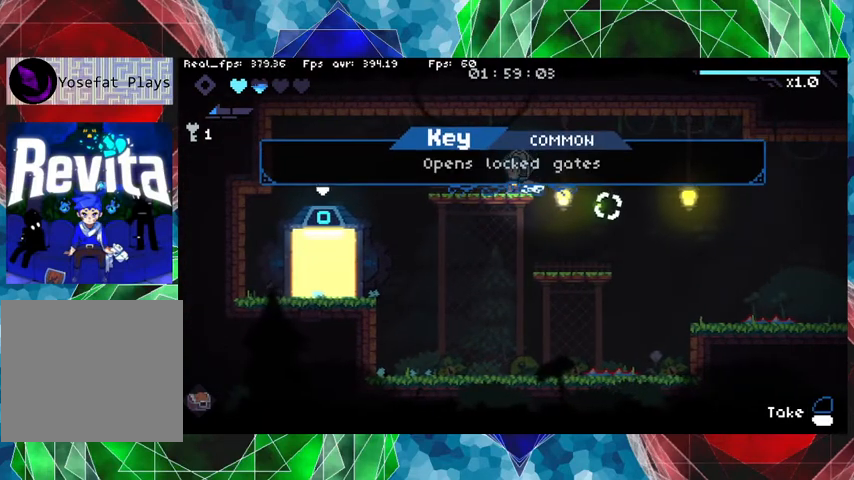
{"buttons": [], "left_stick": "center", "right_stick": "center", "events": []}
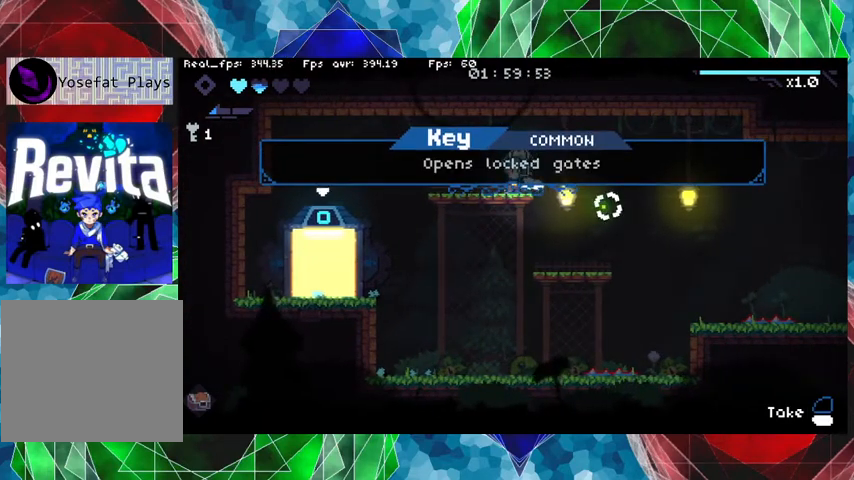
{"buttons": [], "left_stick": "center", "right_stick": "center", "events": [[200, "L2", "down"], [267, "L2", "up"]]}
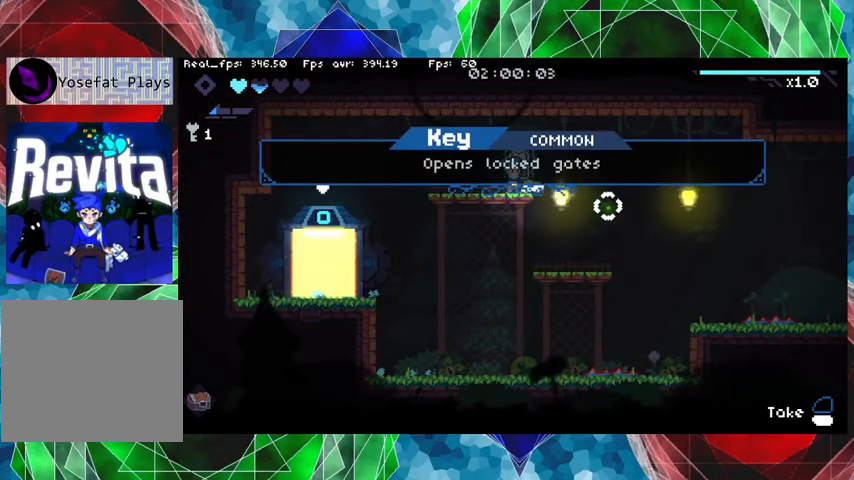
{"buttons": [], "left_stick": "center", "right_stick": "center", "events": [[233, "left_stick", "up"], [367, "left_stick", "center"]]}
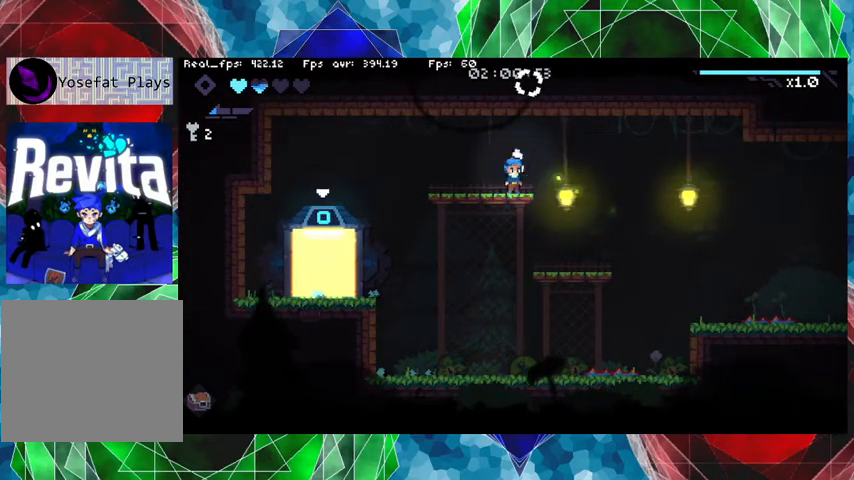
{"buttons": [], "left_stick": "left", "right_stick": "center", "events": [[133, "left_stick", "left"]]}
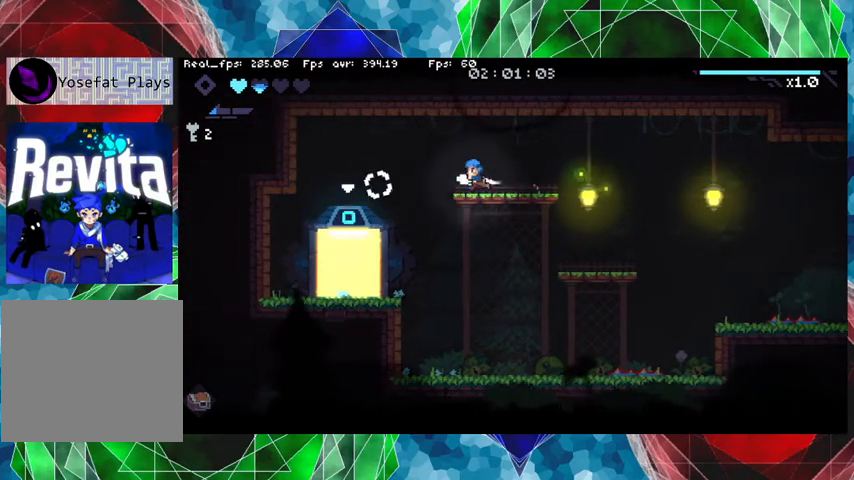
{"buttons": [], "left_stick": "left", "right_stick": "center", "events": []}
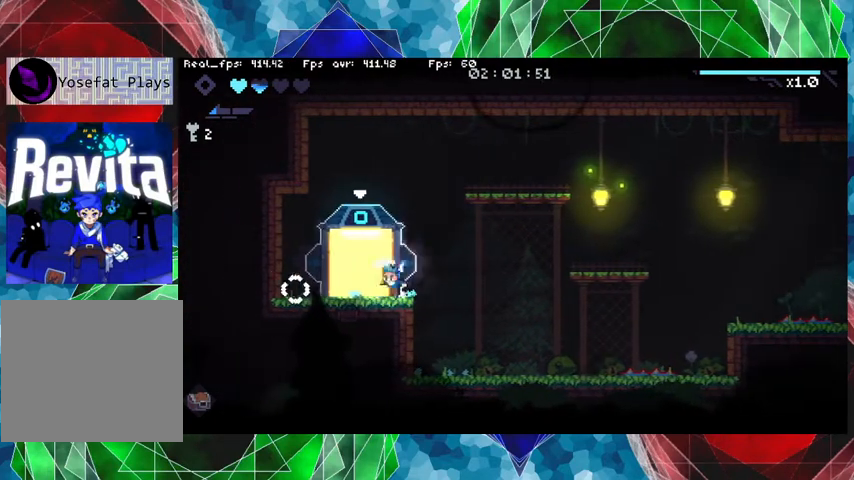
{"buttons": [], "left_stick": "center", "right_stick": "center", "events": [[167, "left_stick", "up"], [300, "left_stick", "center"]]}
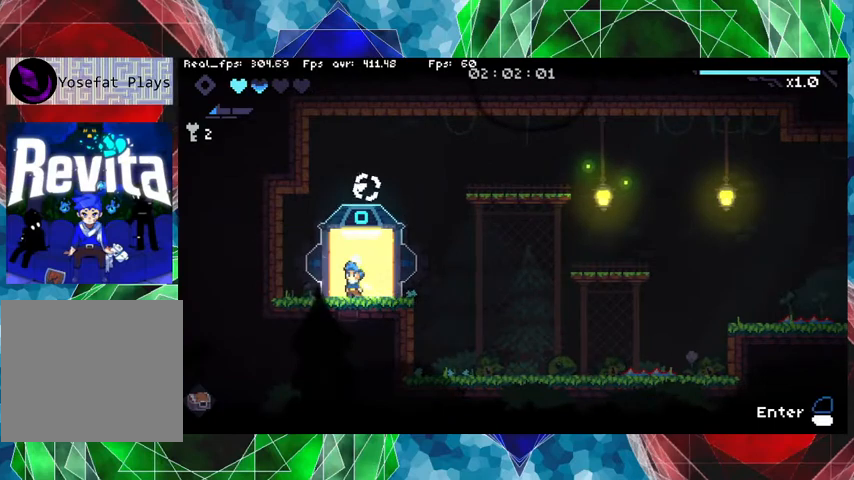
{"buttons": [], "left_stick": "center", "right_stick": "center", "events": [[133, "left_stick", "up"], [267, "left_stick", "center"]]}